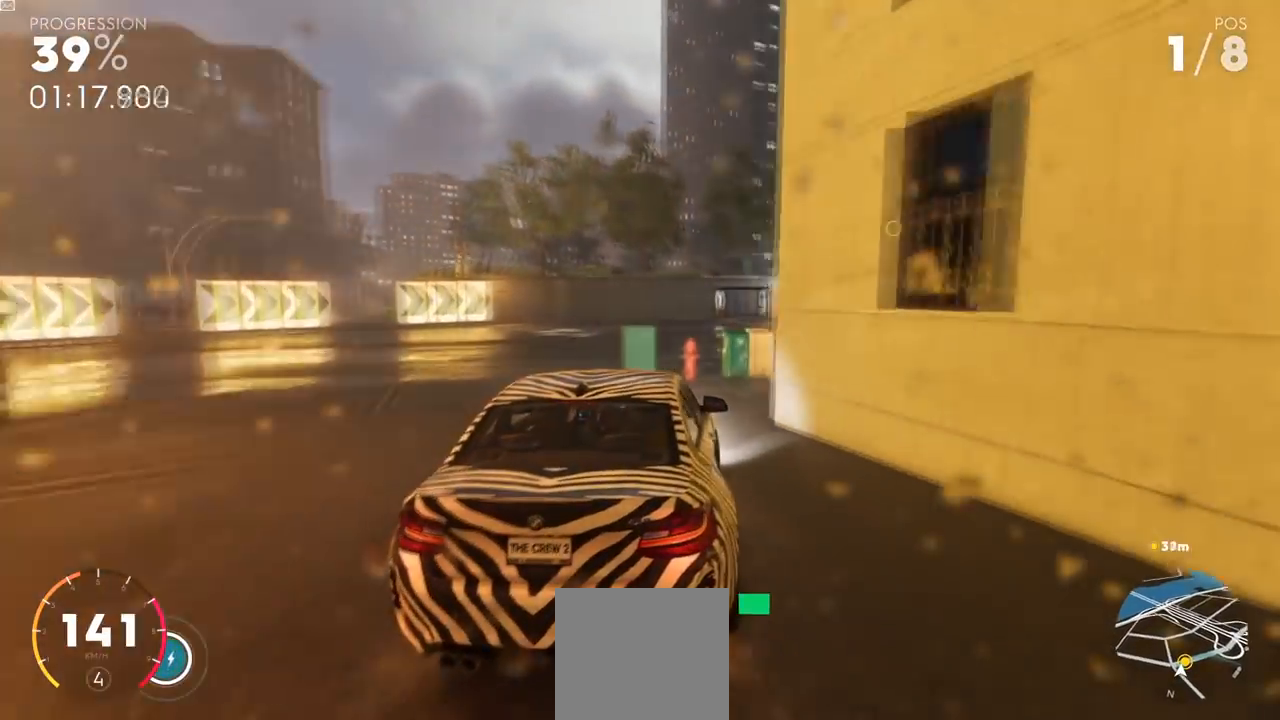
Gameplay with a controller (Xbox layout); each line is a JSON object with the inputs held at the frame after it. "events" lists button and stick changes between this image and that frame as [ms after this image, input, new state], when the widget could be followed in between.
{"buttons": ["R2"], "left_stick": "up-right", "right_stick": "center", "events": [[167, "R2", "down"], [434, "L3", "up"]]}
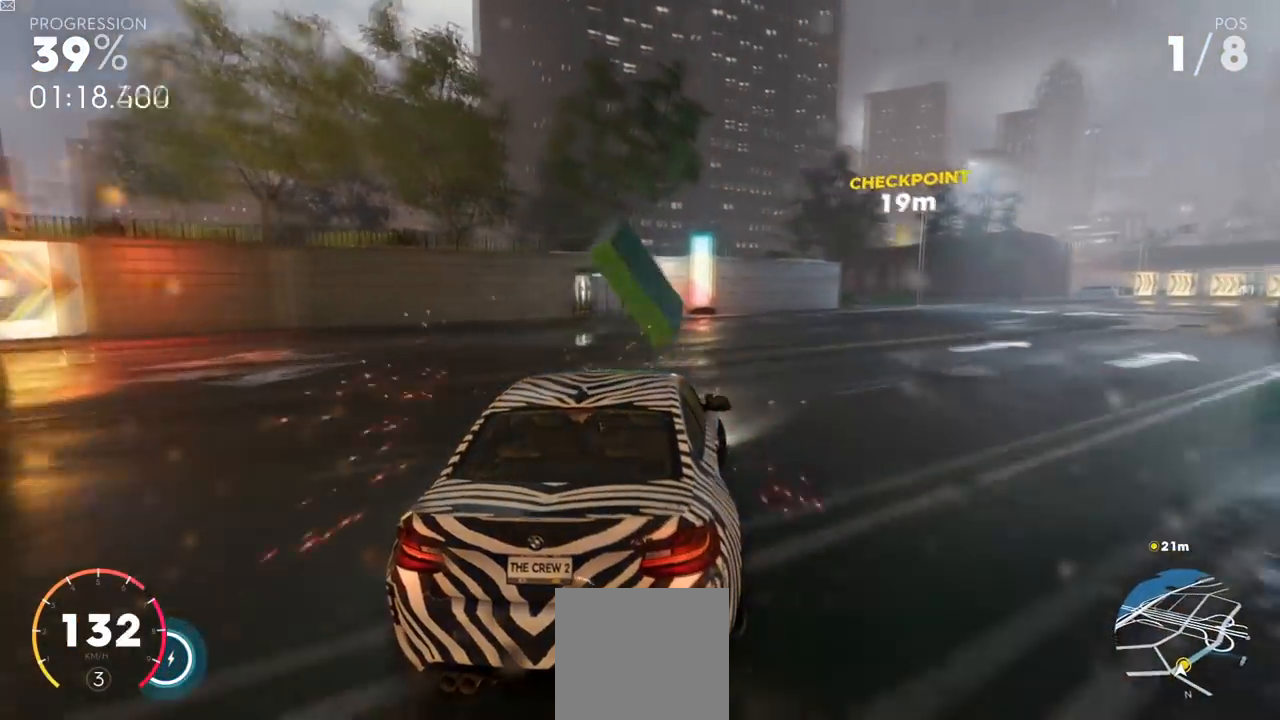
{"buttons": ["R2"], "left_stick": "up-right", "right_stick": "center", "events": []}
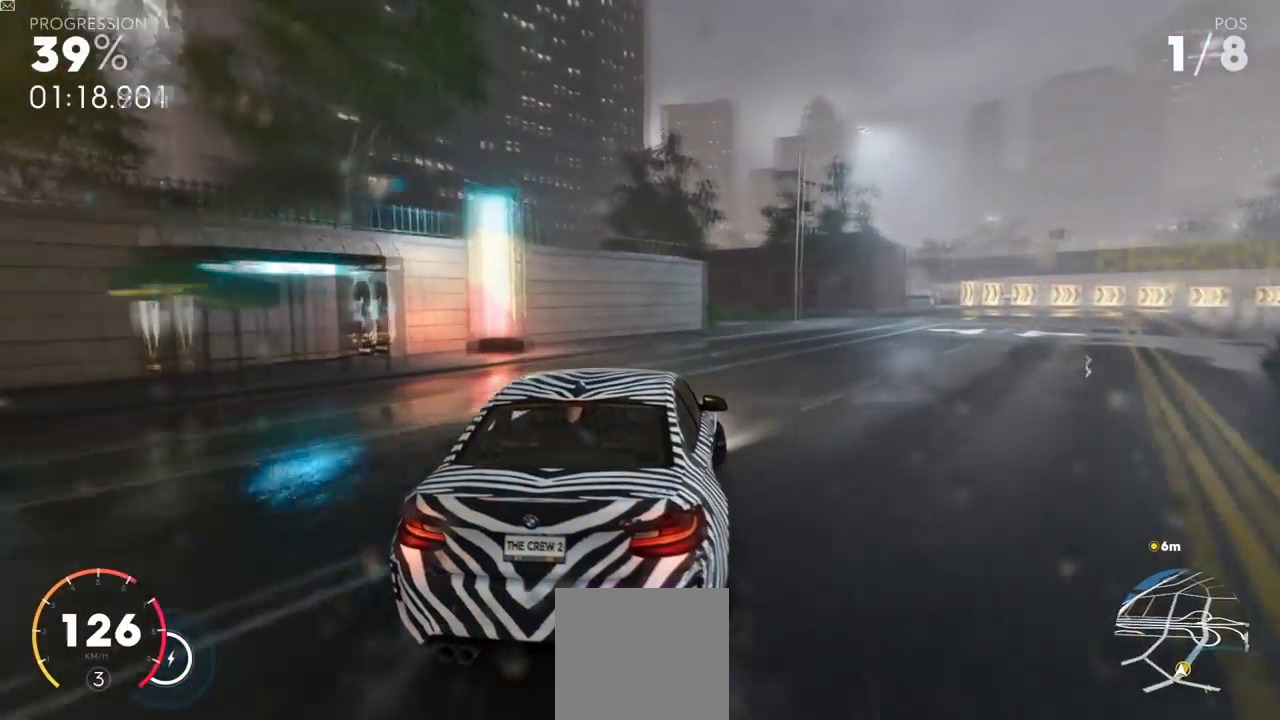
{"buttons": ["R2"], "left_stick": "left", "right_stick": "center", "events": [[251, "left_stick", "center"], [301, "left_stick", "left"]]}
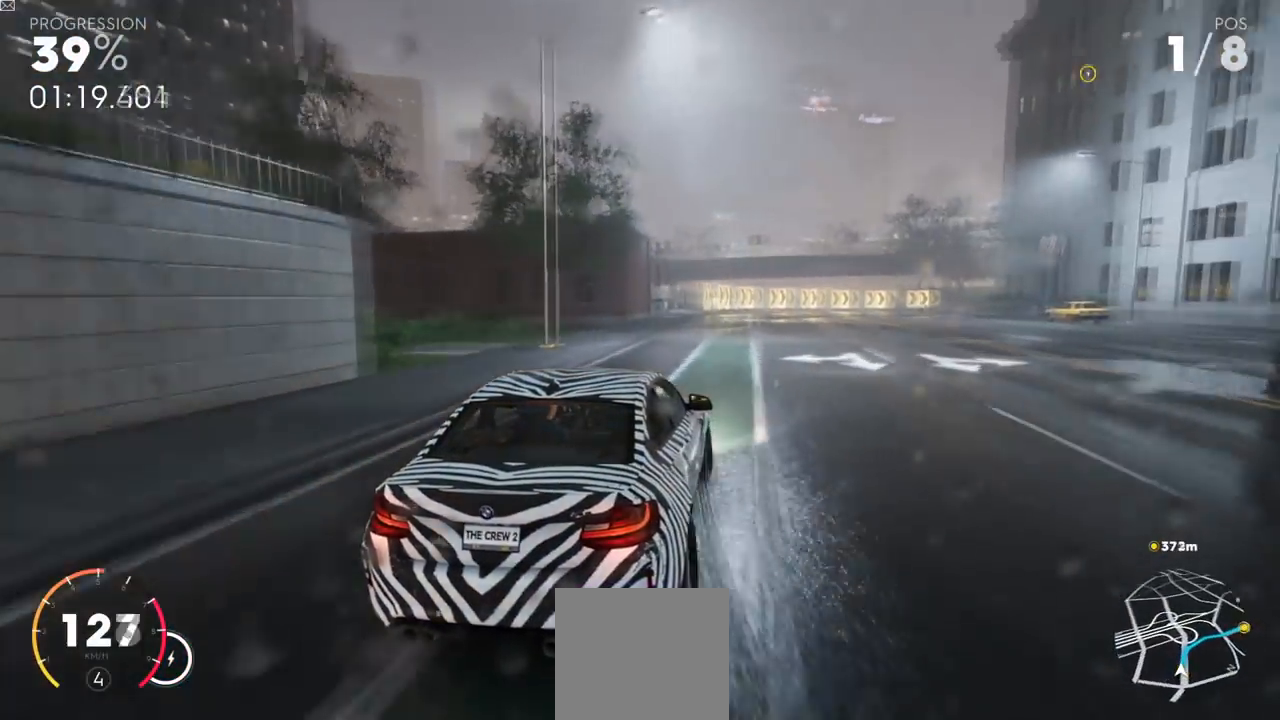
{"buttons": ["Y", "R2"], "left_stick": "center", "right_stick": "center", "events": [[50, "left_stick", "center"], [117, "left_stick", "left"], [317, "left_stick", "center"], [450, "Y", "down"]]}
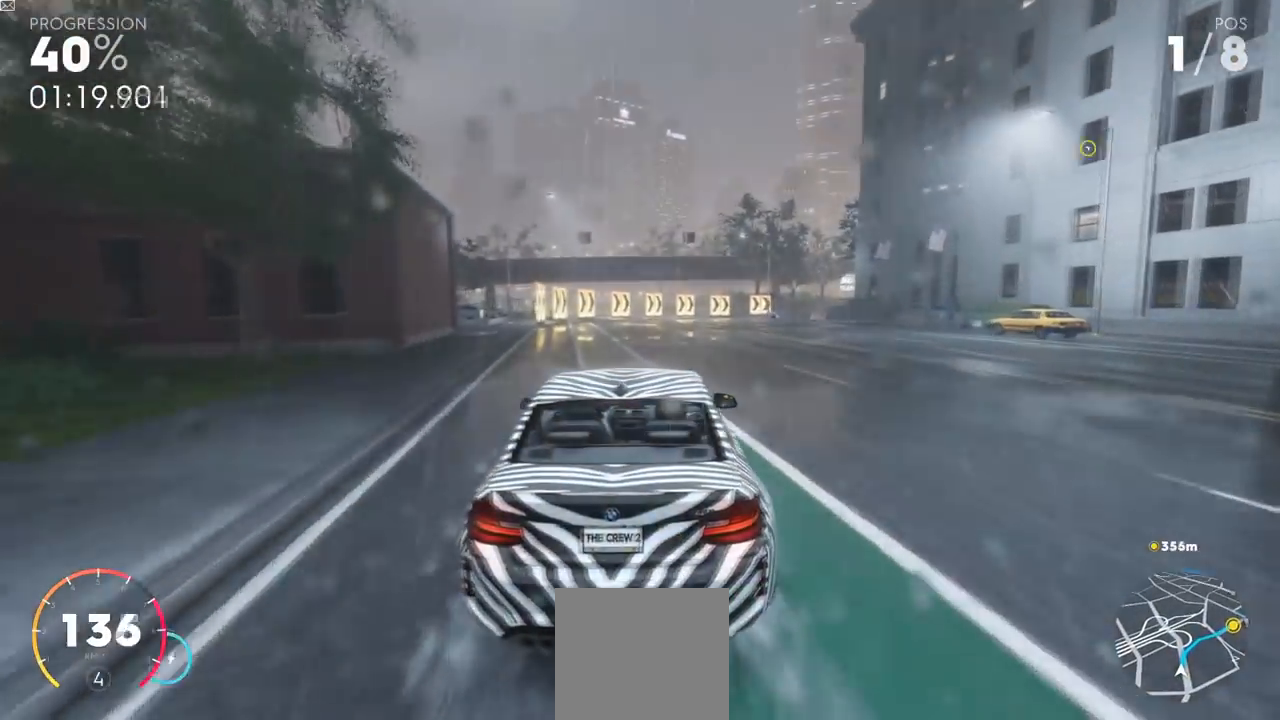
{"buttons": ["R2"], "left_stick": "up-right", "right_stick": "center", "events": [[67, "left_stick", "up-right"], [251, "left_stick", "center"], [301, "Y", "up"], [417, "left_stick", "up-right"]]}
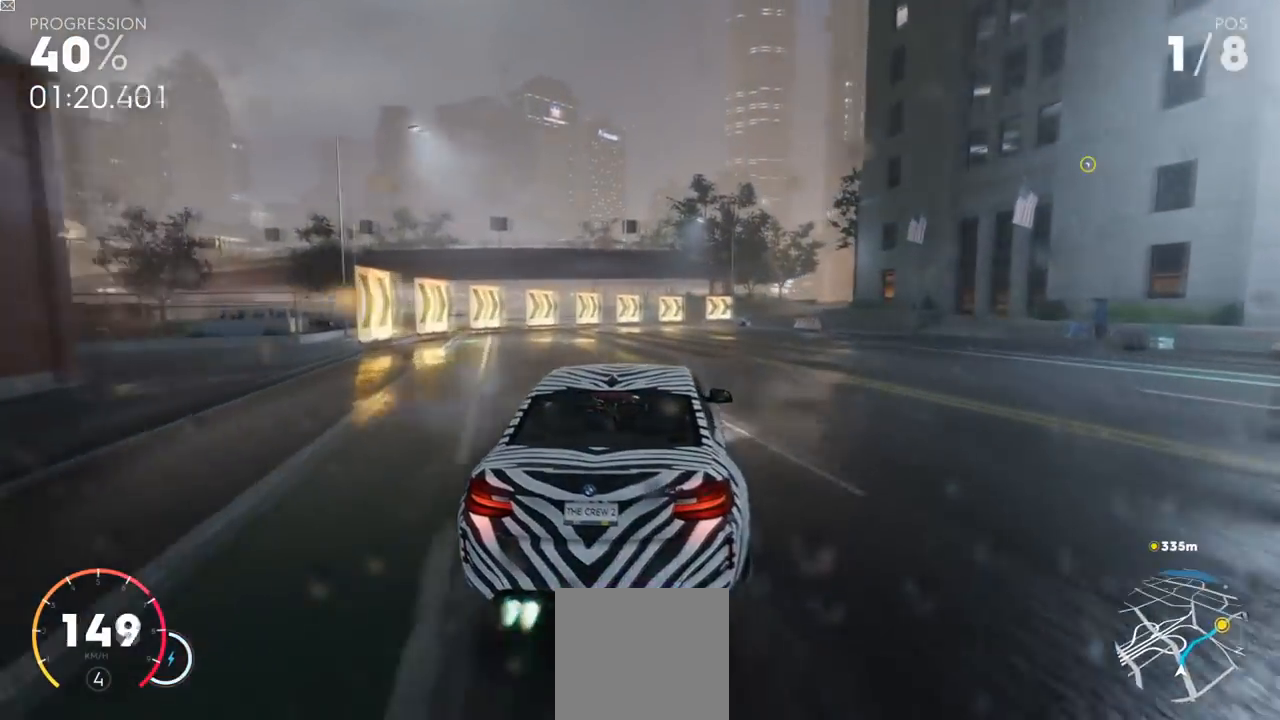
{"buttons": ["Y", "R2"], "left_stick": "center", "right_stick": "center", "events": [[33, "left_stick", "center"], [467, "Y", "down"]]}
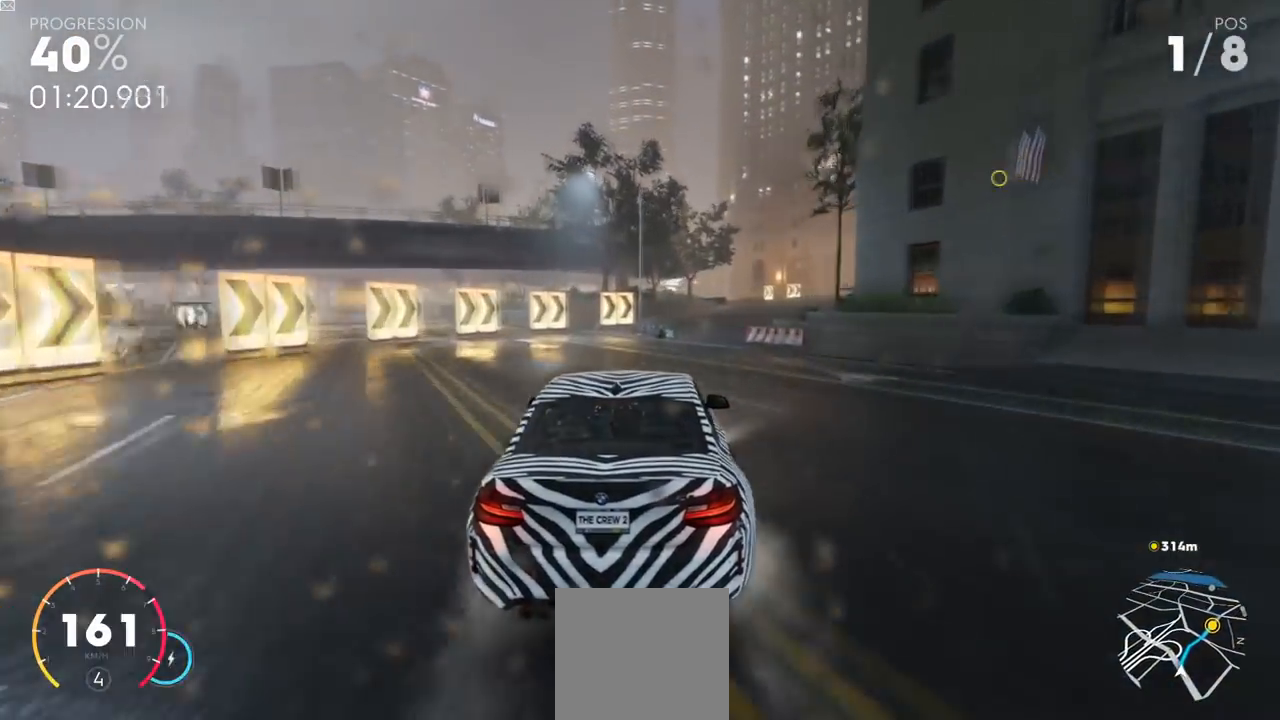
{"buttons": ["R2"], "left_stick": "center", "right_stick": "center", "events": [[117, "left_stick", "up-right"], [267, "left_stick", "center"], [284, "Y", "up"]]}
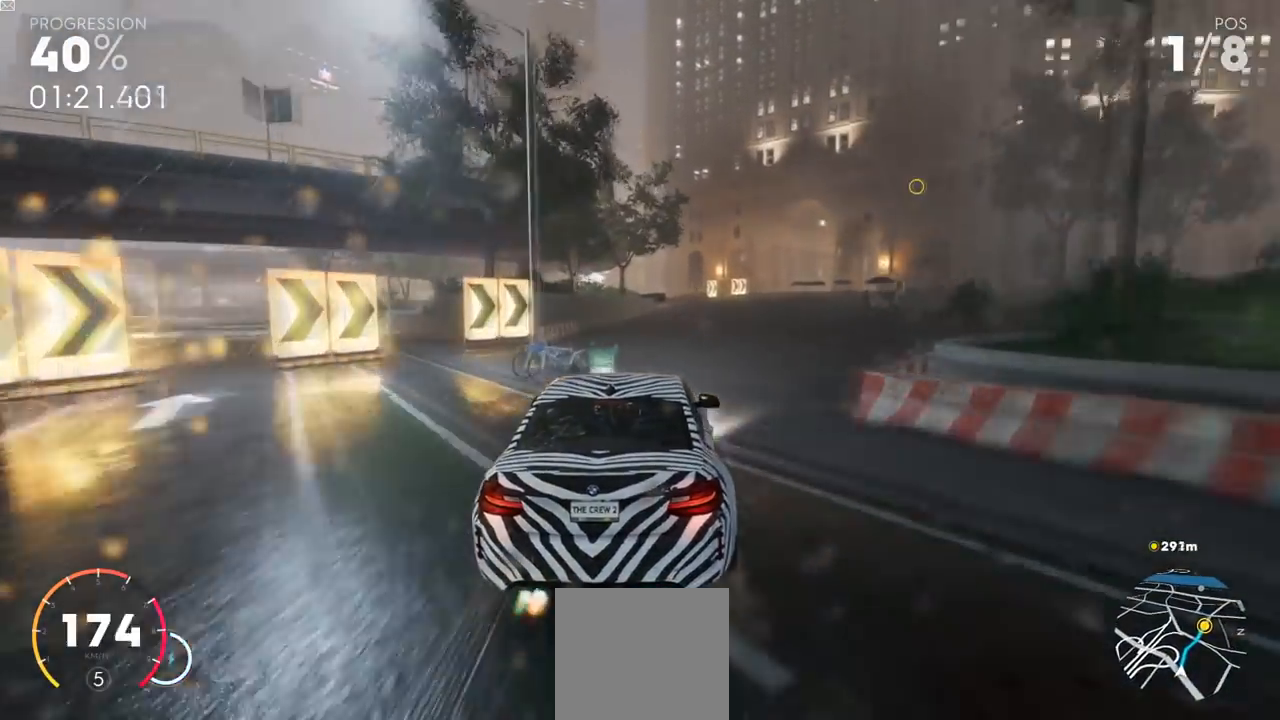
{"buttons": ["R2"], "left_stick": "up-right", "right_stick": "center", "events": [[267, "left_stick", "up-right"], [417, "left_stick", "center"], [500, "left_stick", "up-right"]]}
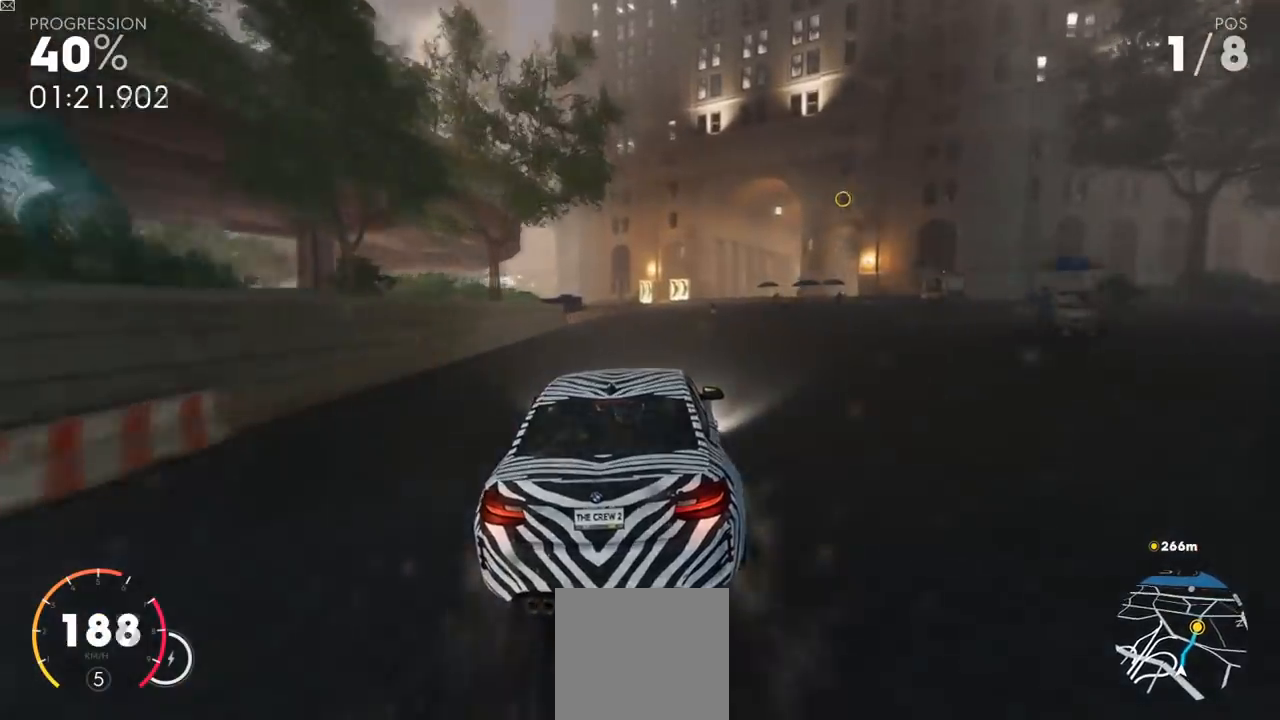
{"buttons": ["R2"], "left_stick": "up-right", "right_stick": "center", "events": [[134, "left_stick", "center"], [451, "left_stick", "up-right"]]}
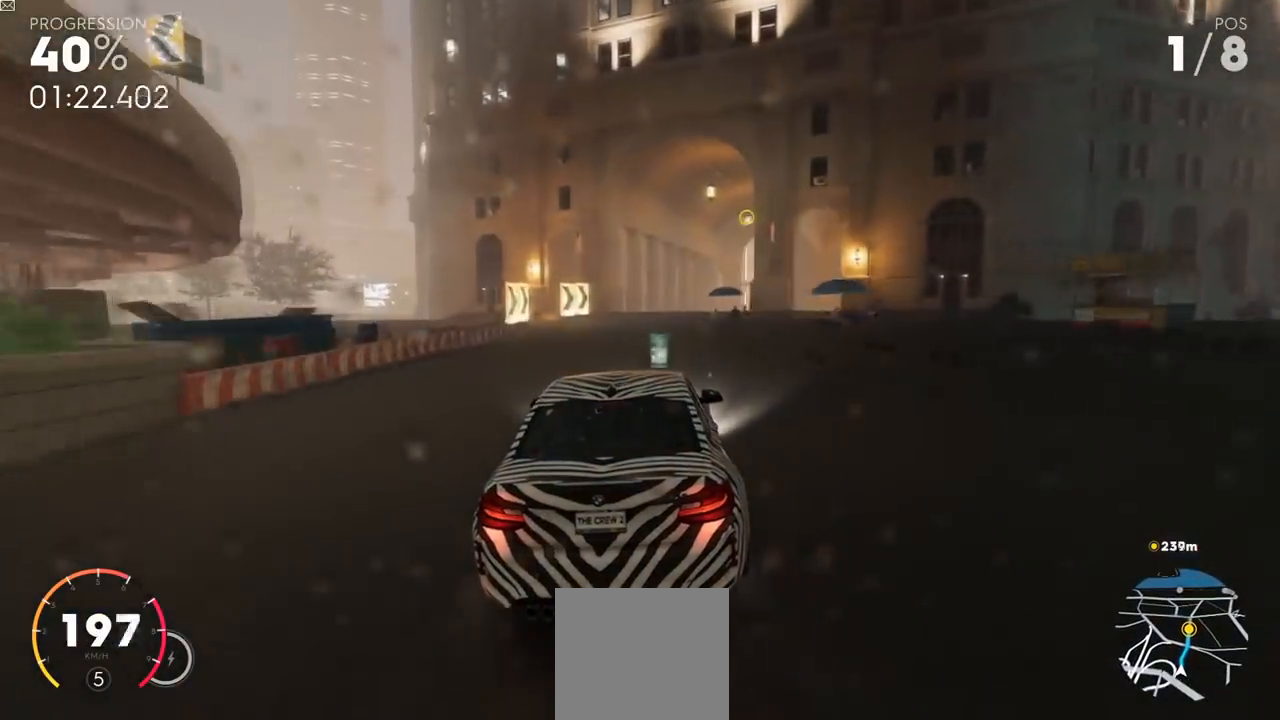
{"buttons": ["R2"], "left_stick": "center", "right_stick": "center", "events": [[150, "Y", "down"], [283, "Y", "up"], [300, "left_stick", "center"]]}
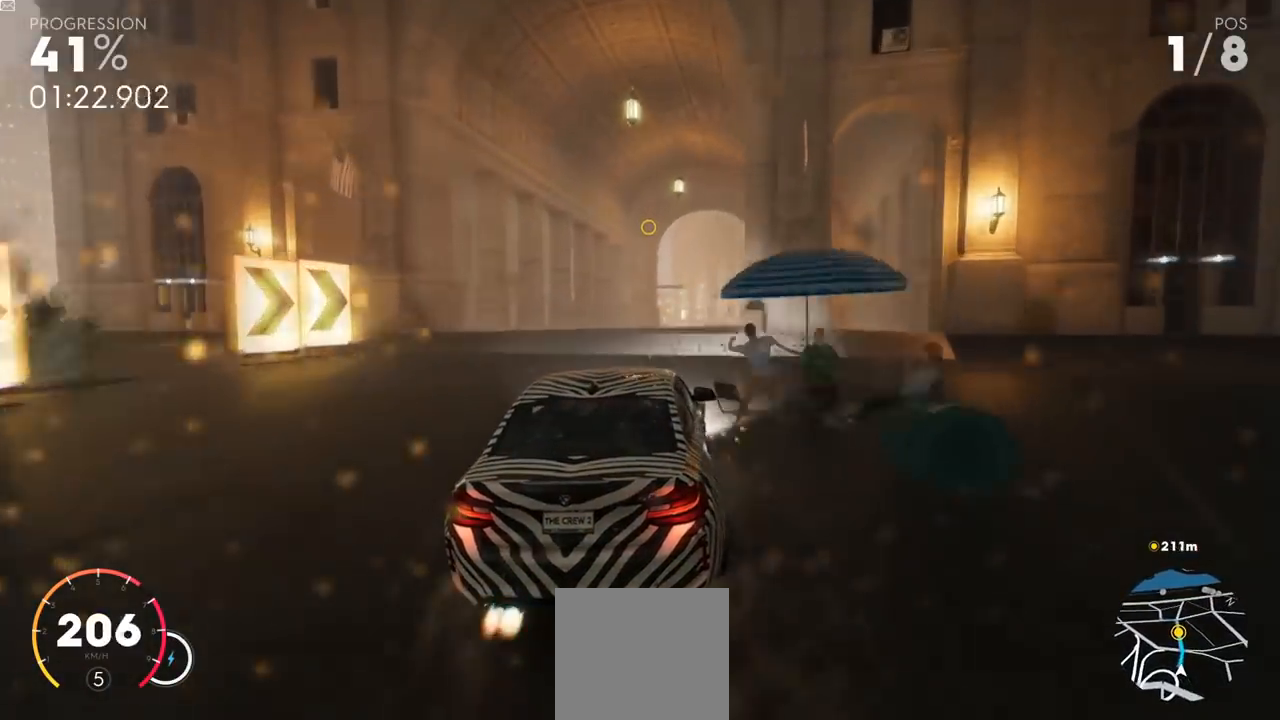
{"buttons": ["R2"], "left_stick": "center", "right_stick": "center", "events": [[134, "left_stick", "left"], [267, "left_stick", "center"]]}
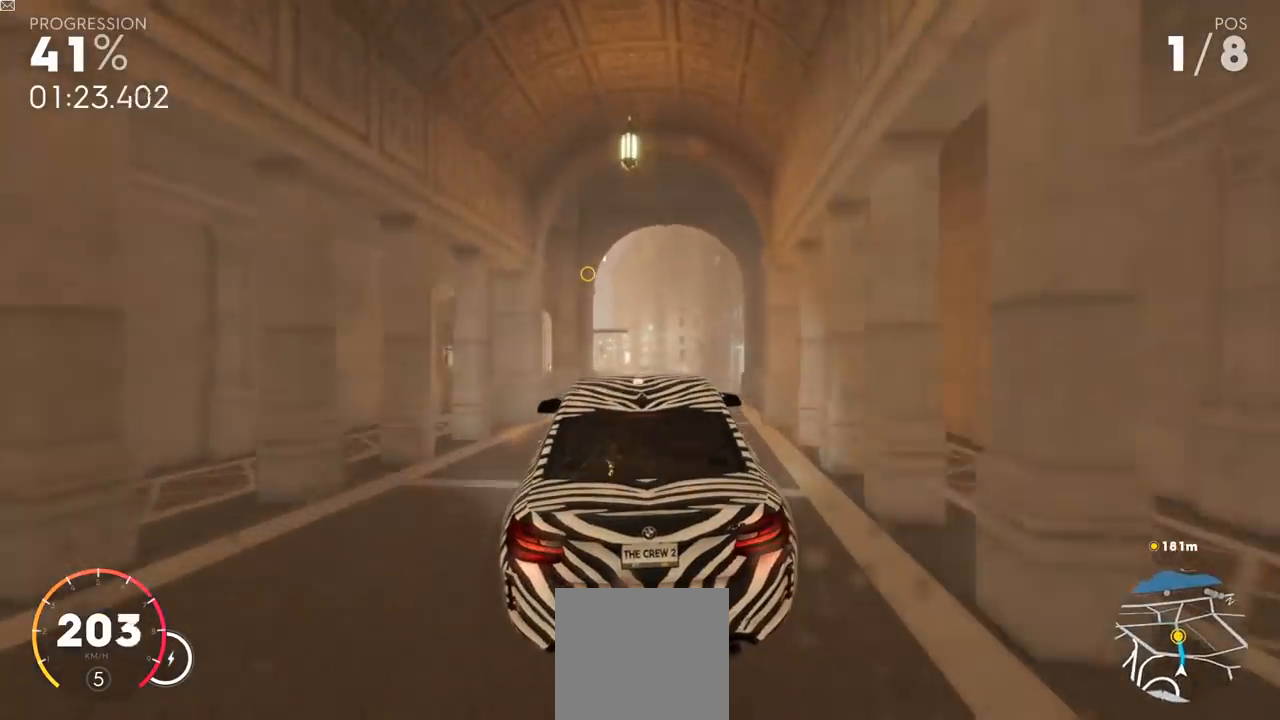
{"buttons": ["R2"], "left_stick": "up-right", "right_stick": "center", "events": [[183, "left_stick", "up-right"]]}
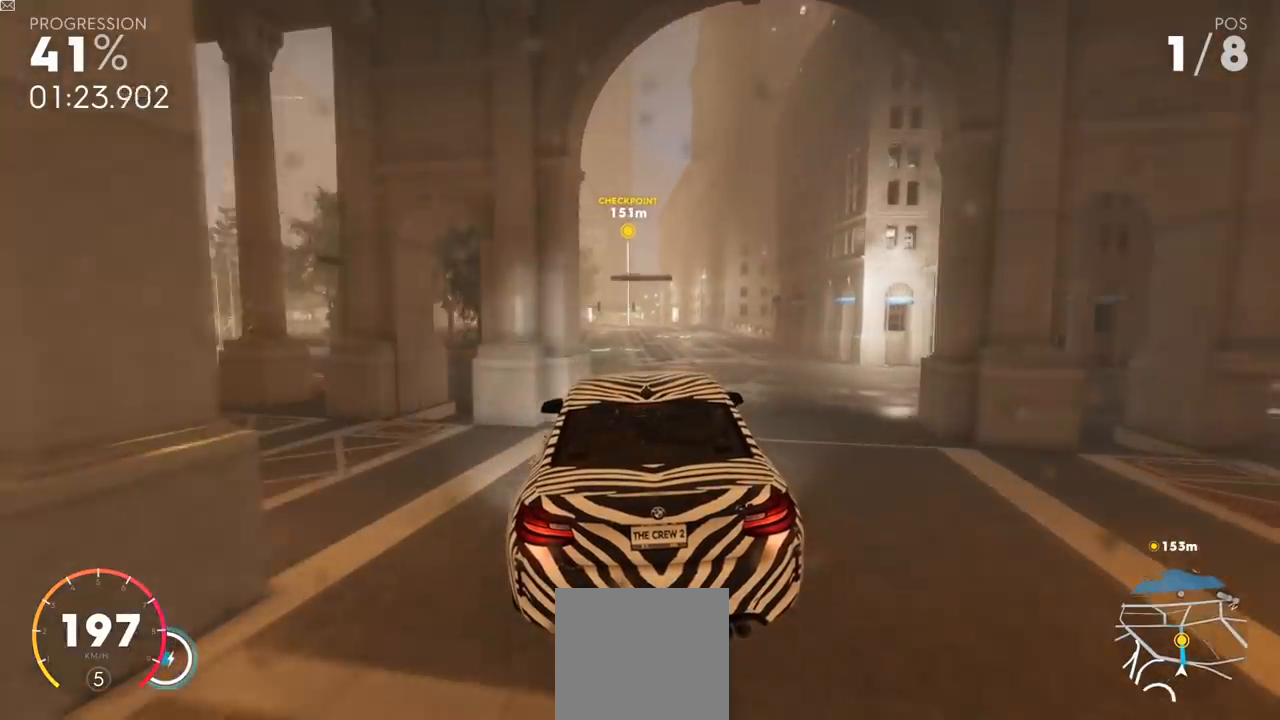
{"buttons": ["Y", "R2"], "left_stick": "center", "right_stick": "center", "events": [[150, "left_stick", "center"], [184, "Y", "down"]]}
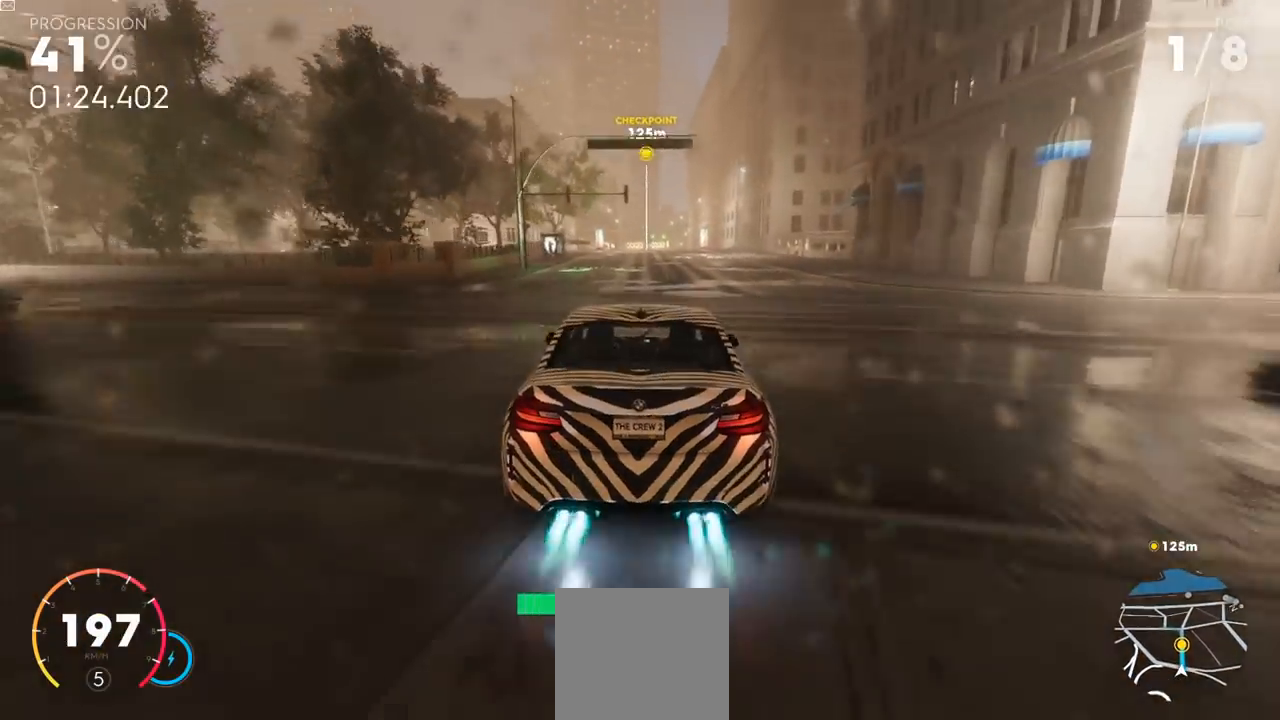
{"buttons": ["Y", "R2"], "left_stick": "right", "right_stick": "center", "events": [[400, "left_stick", "right"]]}
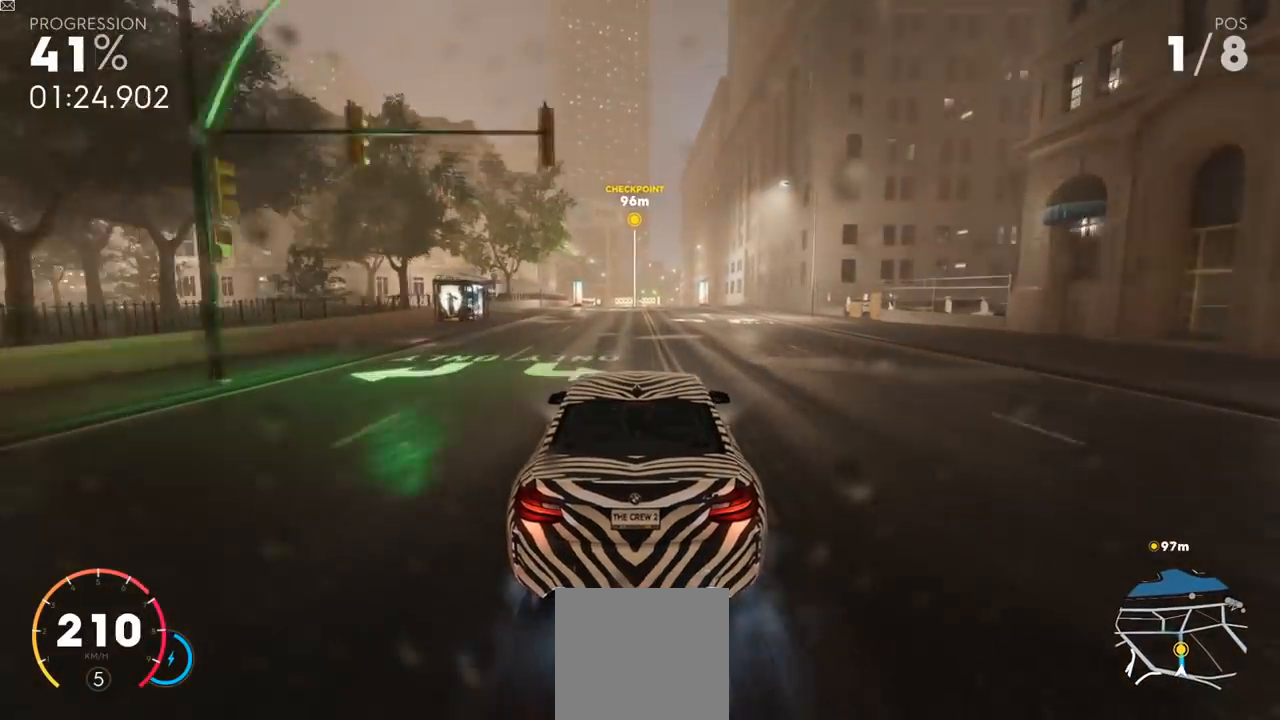
{"buttons": ["R2"], "left_stick": "center", "right_stick": "center", "events": [[34, "left_stick", "center"], [451, "Y", "up"]]}
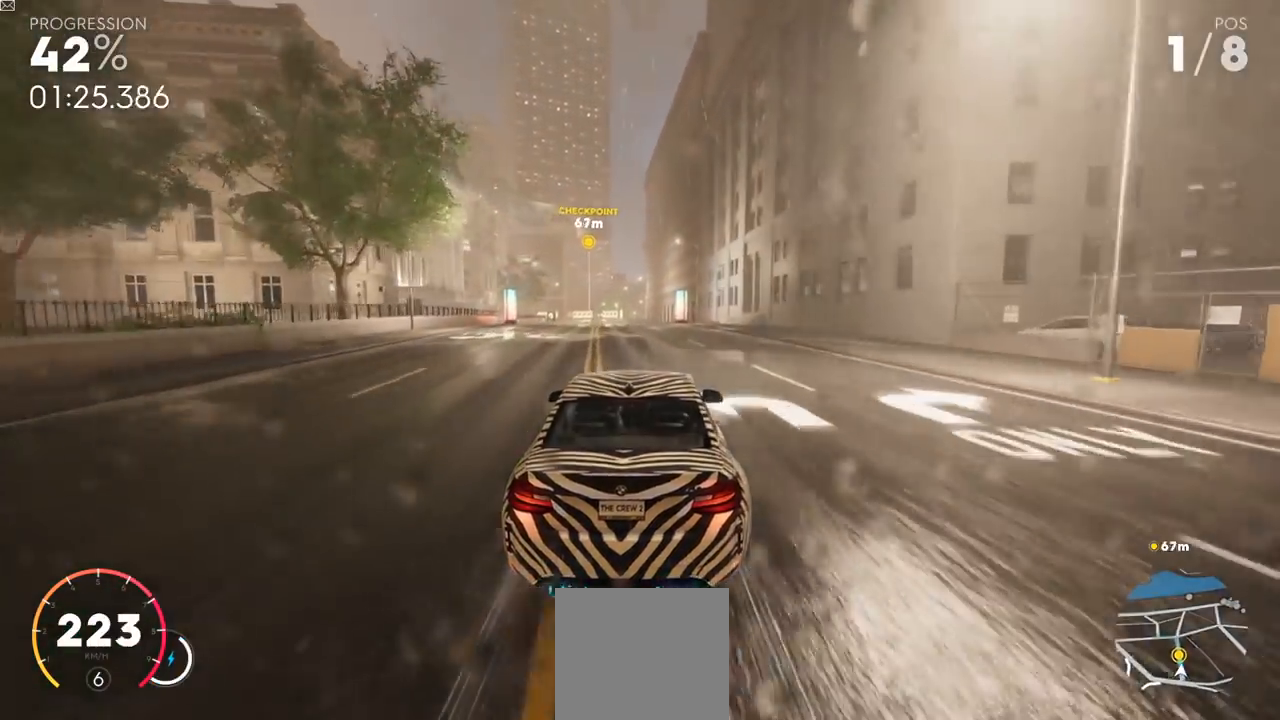
{"buttons": ["R2"], "left_stick": "center", "right_stick": "center", "events": [[367, "left_stick", "left"], [484, "left_stick", "center"]]}
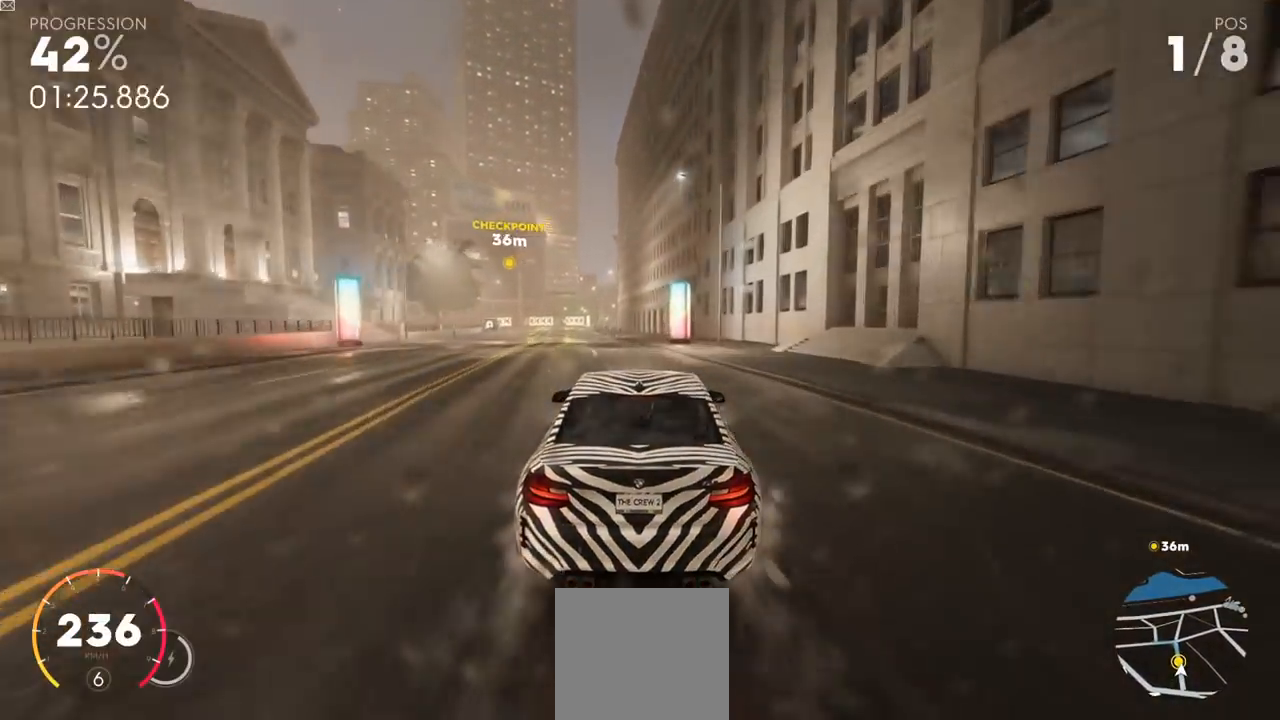
{"buttons": ["R2"], "left_stick": "center", "right_stick": "center", "events": [[183, "left_stick", "left"], [300, "left_stick", "center"]]}
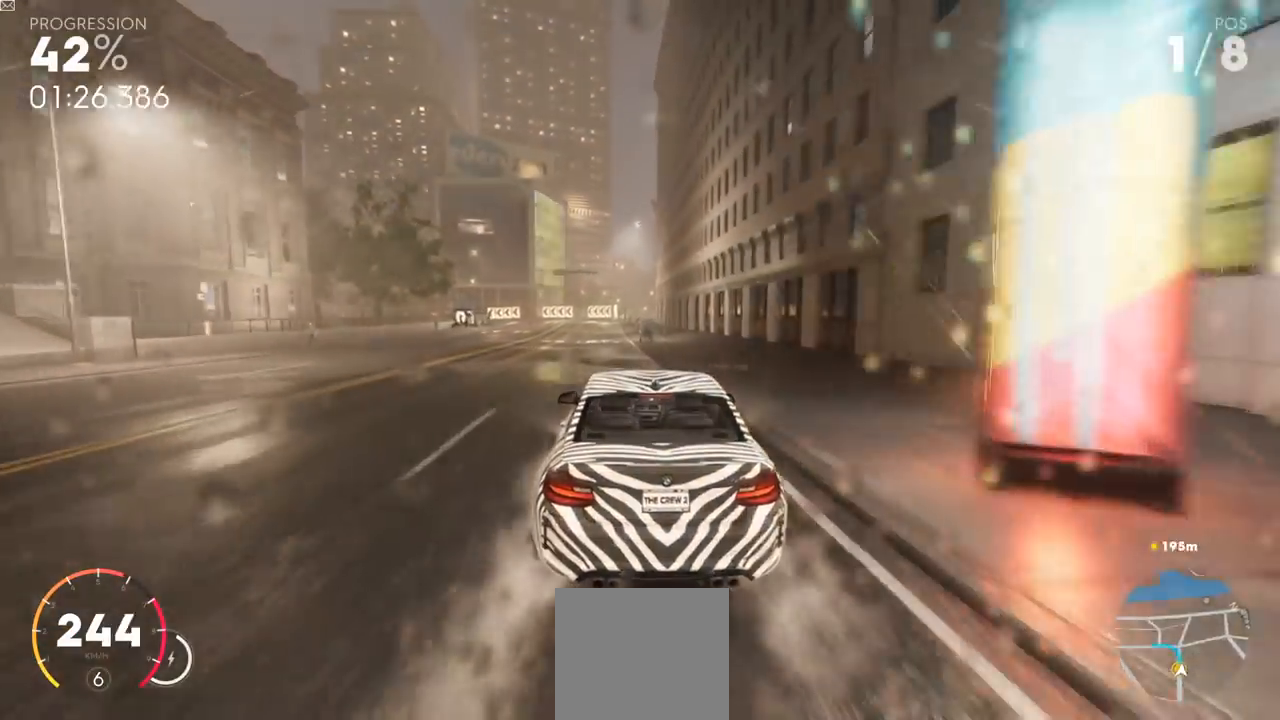
{"buttons": ["X"], "left_stick": "left", "right_stick": "center", "events": [[284, "R2", "up"], [300, "left_stick", "left"], [367, "X", "down"]]}
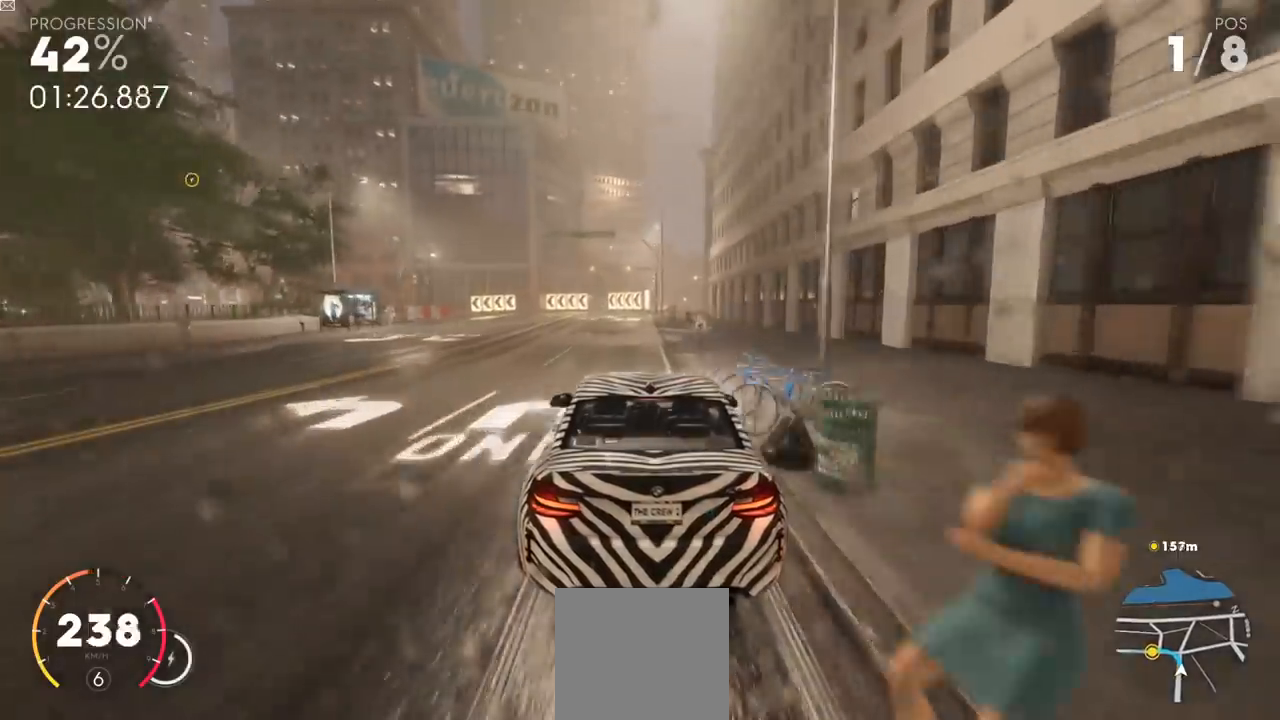
{"buttons": ["X", "L3"], "left_stick": "left", "right_stick": "center", "events": [[383, "L3", "down"]]}
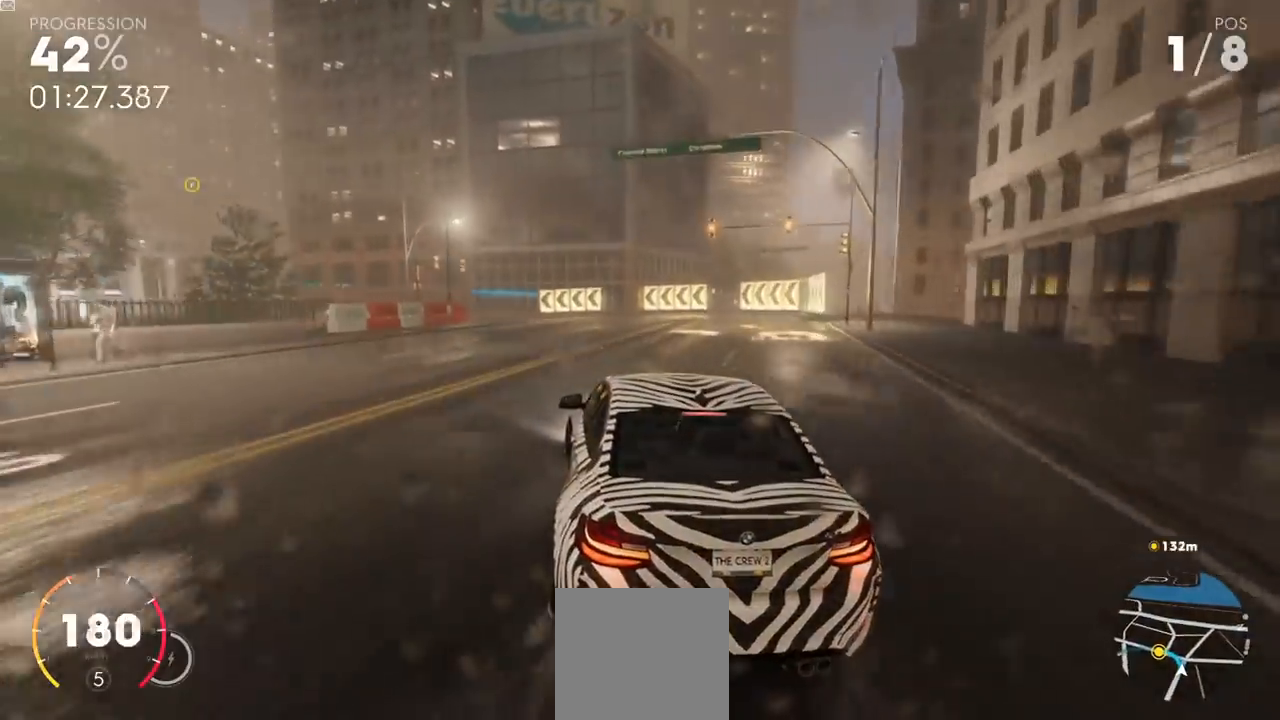
{"buttons": ["R2"], "left_stick": "left", "right_stick": "center", "events": [[234, "X", "up"], [384, "R2", "down"], [484, "L3", "up"]]}
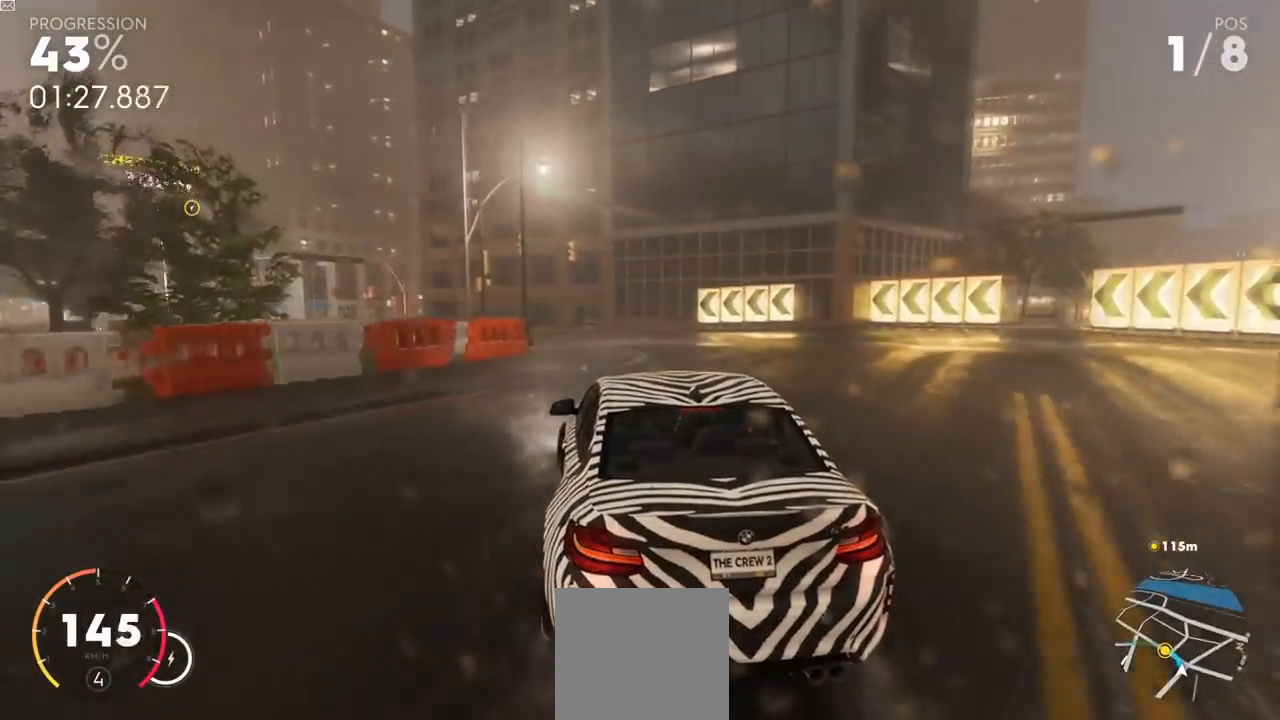
{"buttons": ["R2"], "left_stick": "center", "right_stick": "center", "events": [[133, "left_stick", "center"]]}
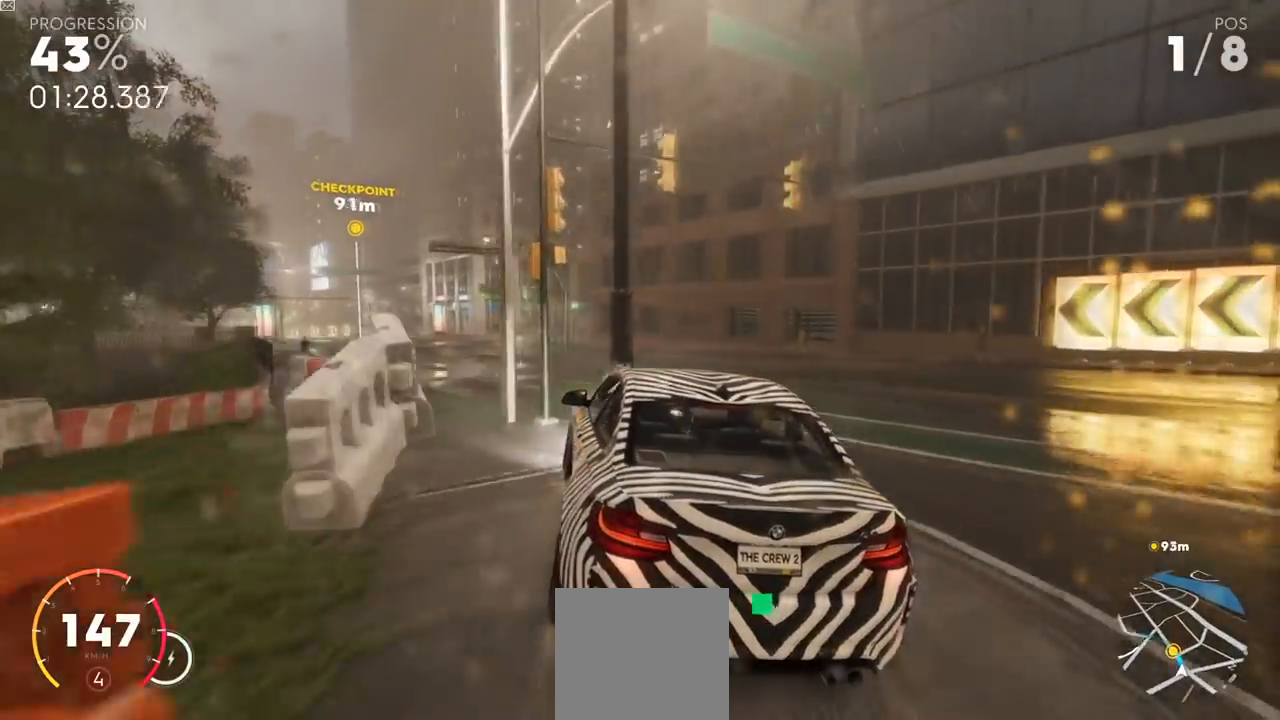
{"buttons": ["R2"], "left_stick": "center", "right_stick": "center", "events": []}
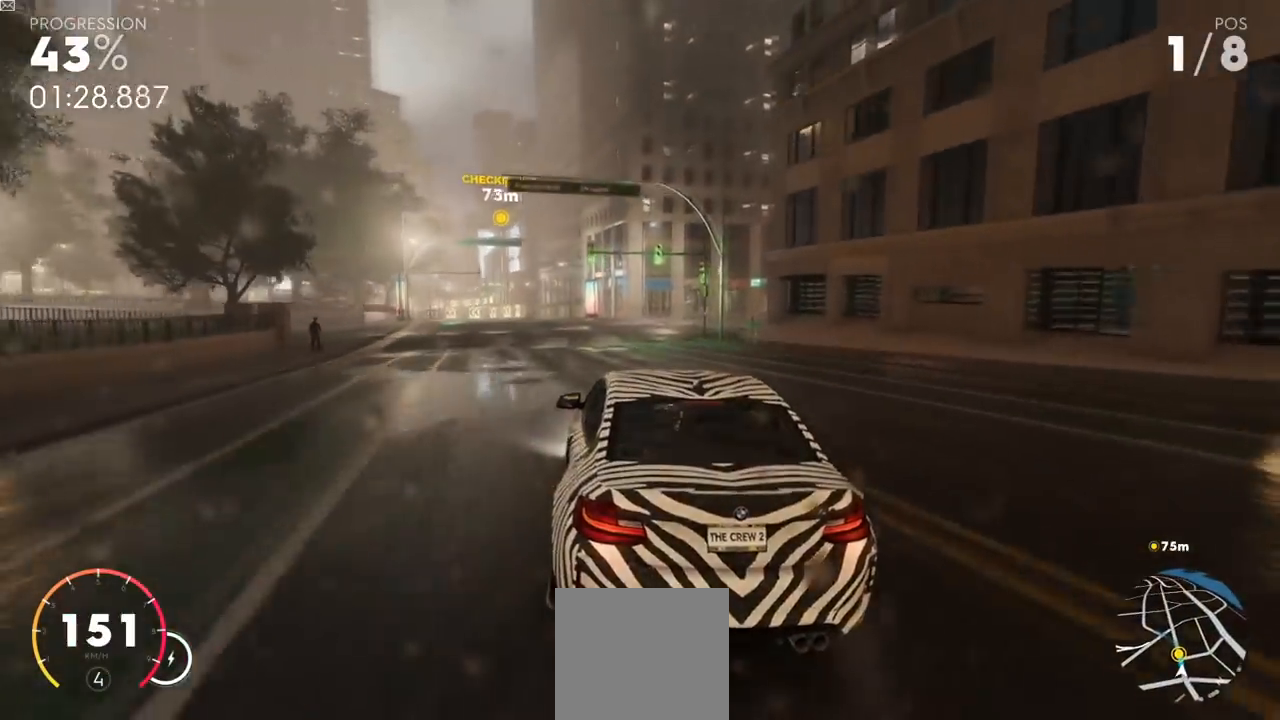
{"buttons": ["R2"], "left_stick": "left", "right_stick": "center", "events": [[83, "left_stick", "right"], [200, "left_stick", "center"], [350, "left_stick", "left"]]}
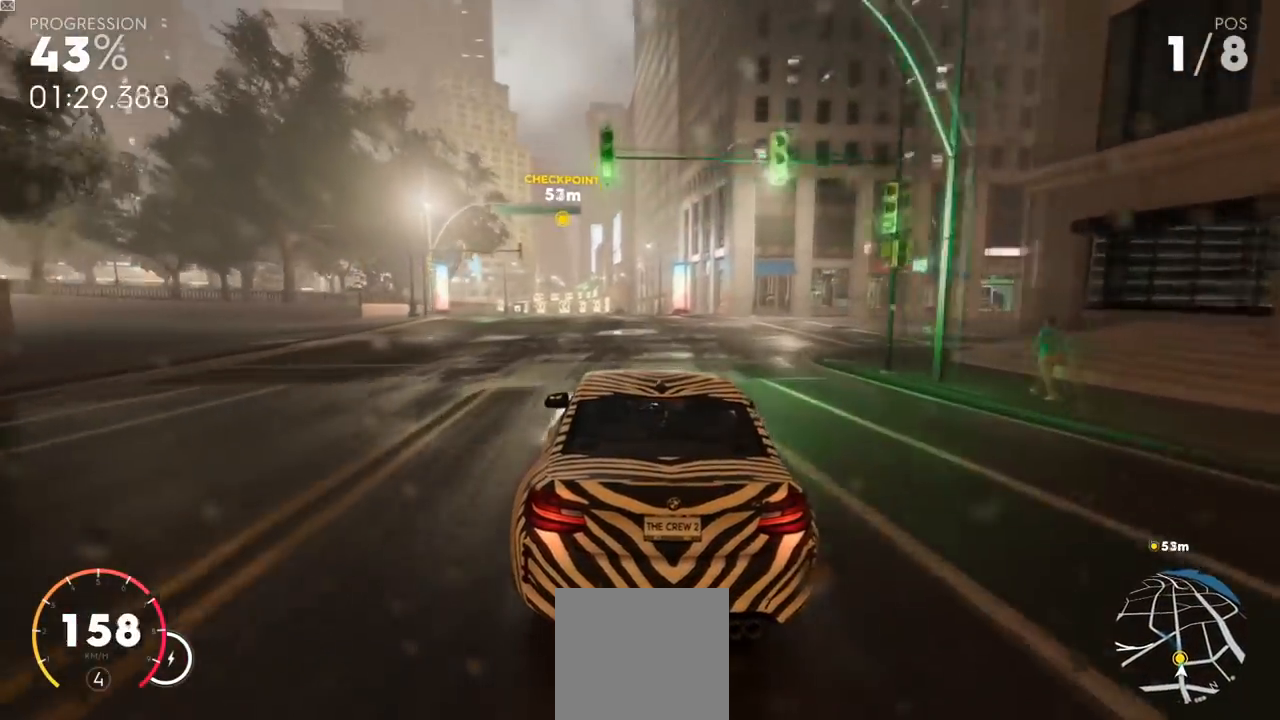
{"buttons": ["Y", "R2"], "left_stick": "center", "right_stick": "center", "events": [[34, "left_stick", "center"], [334, "Y", "down"]]}
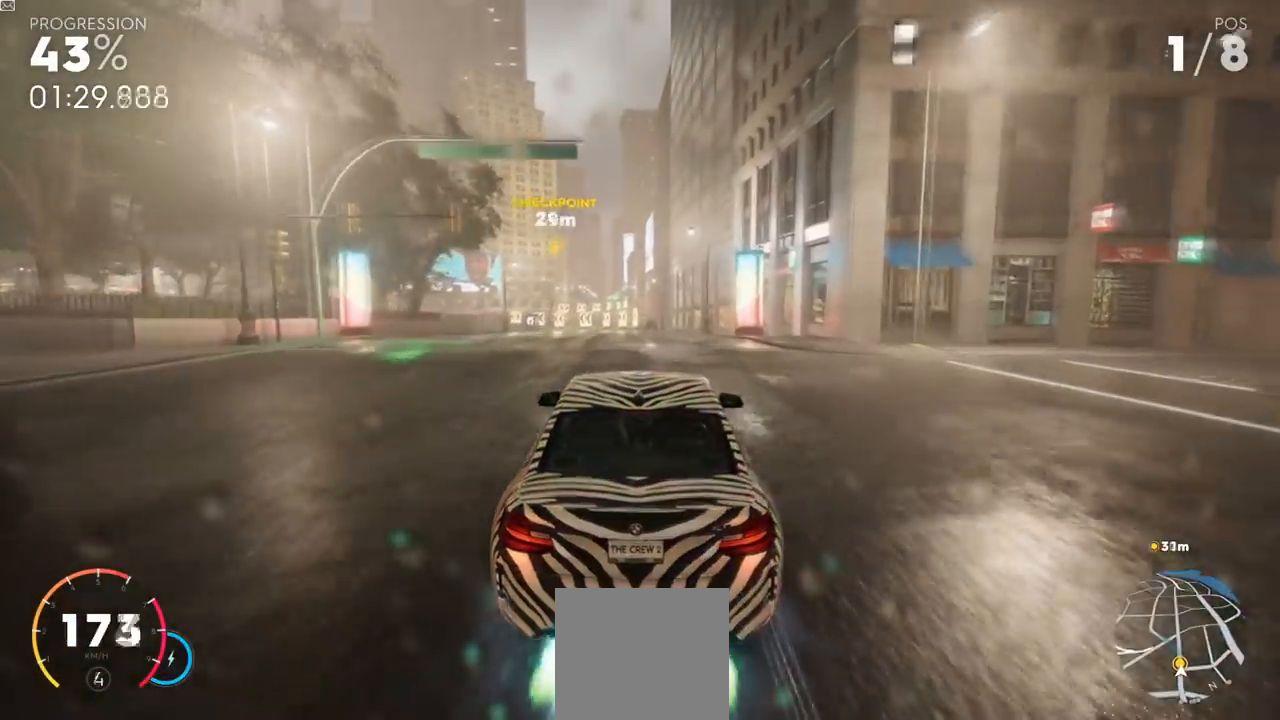
{"buttons": ["R2"], "left_stick": "left", "right_stick": "center", "events": [[66, "Y", "up"], [66, "left_stick", "left"], [367, "left_stick", "center"], [483, "left_stick", "left"]]}
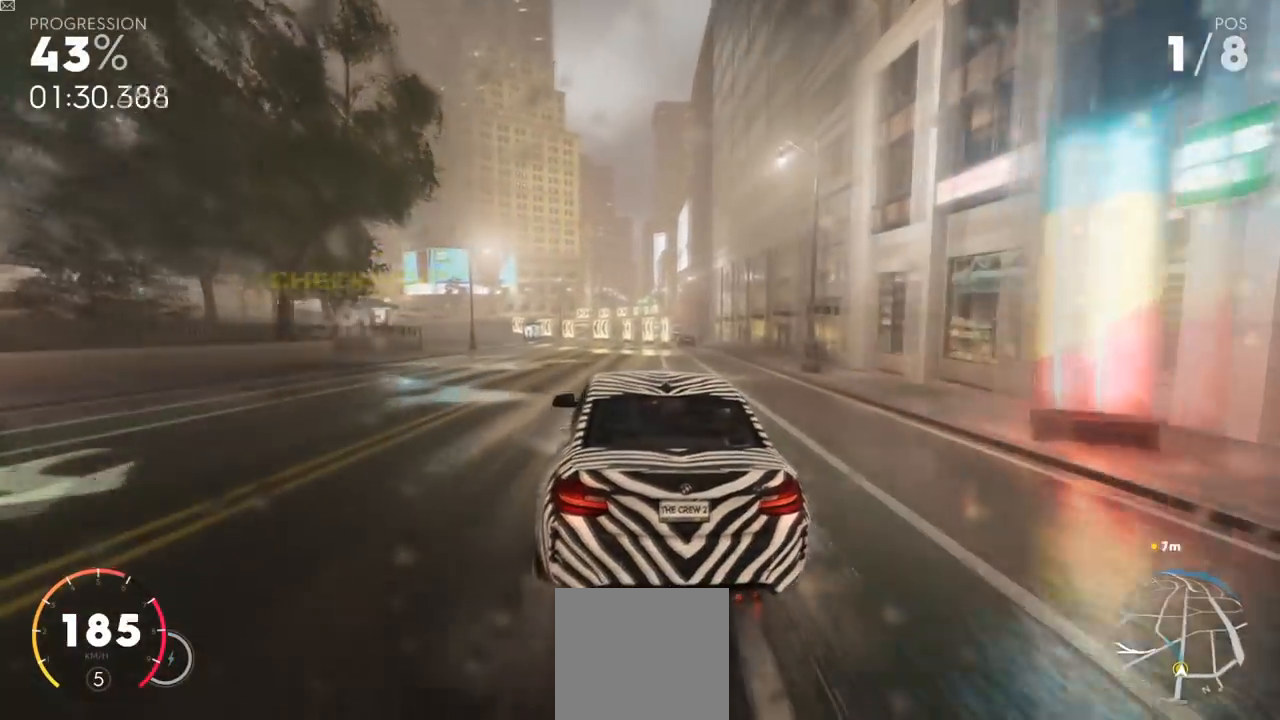
{"buttons": ["R2"], "left_stick": "center", "right_stick": "center", "events": [[100, "left_stick", "center"], [184, "left_stick", "left"], [467, "left_stick", "center"]]}
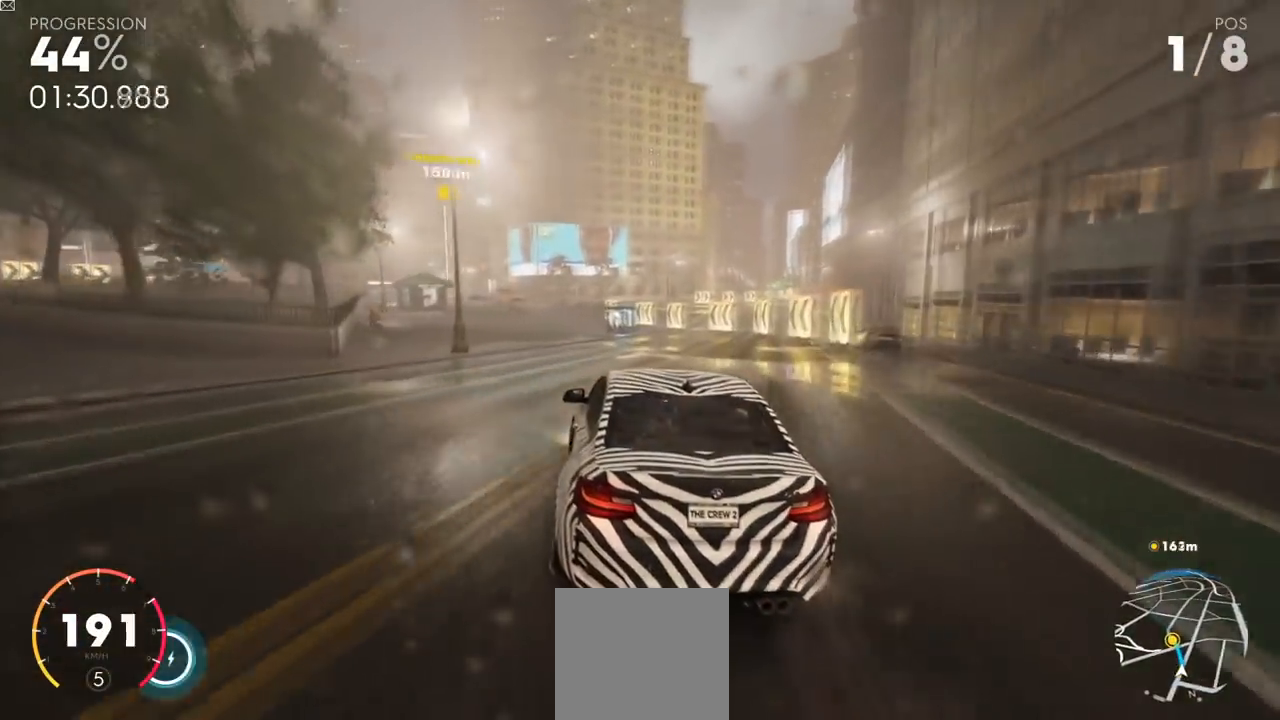
{"buttons": ["Y", "R2"], "left_stick": "center", "right_stick": "center", "events": [[183, "Y", "down"]]}
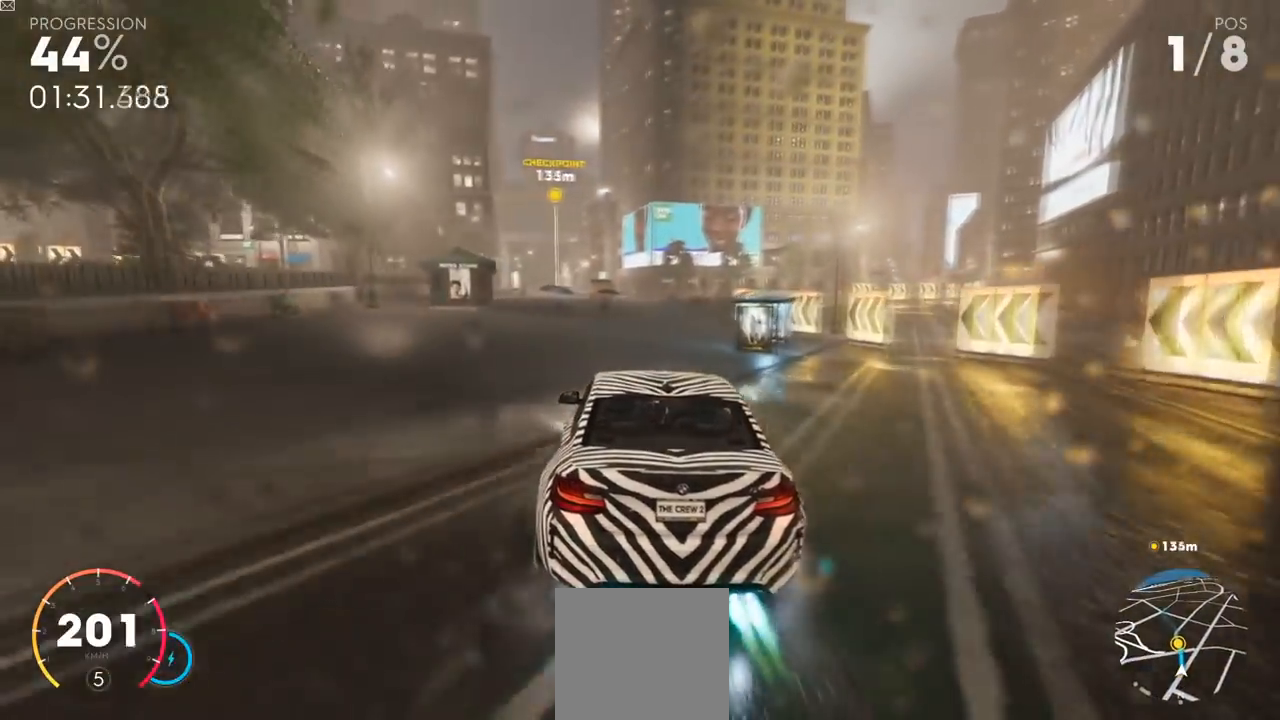
{"buttons": ["Y", "R2"], "left_stick": "left", "right_stick": "center", "events": [[117, "Y", "up"], [451, "left_stick", "left"], [501, "Y", "down"]]}
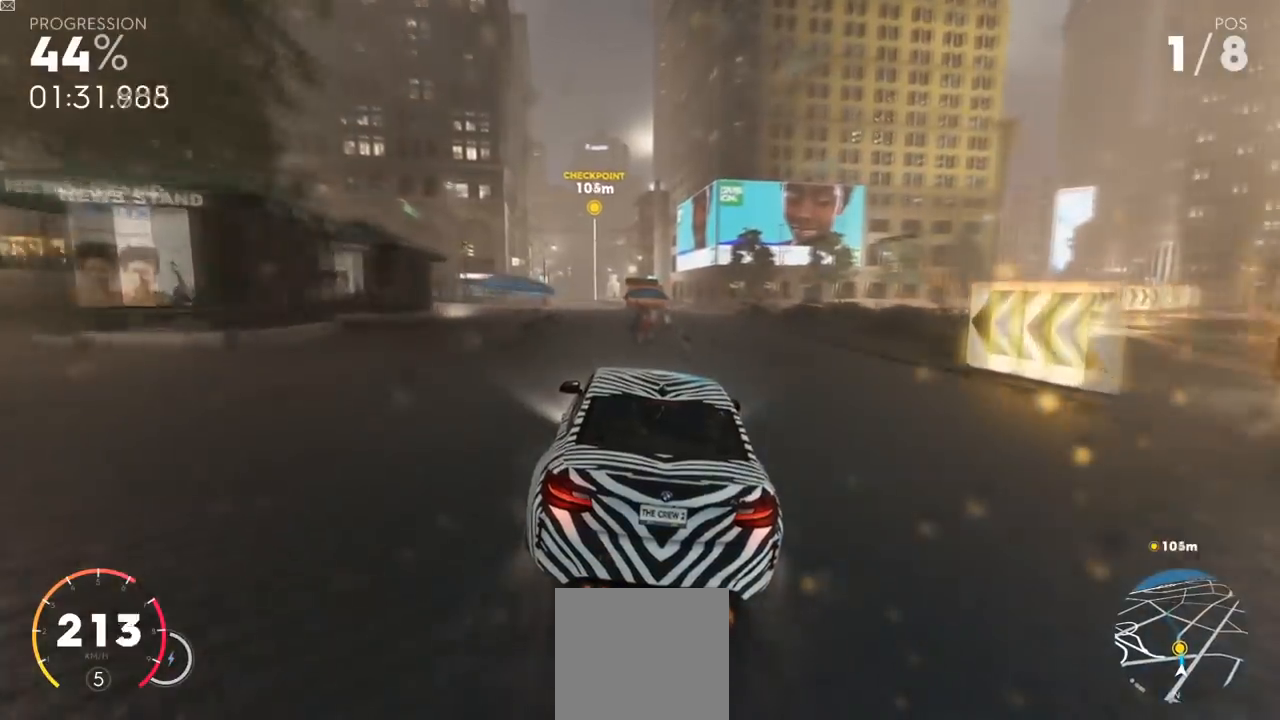
{"buttons": ["R2"], "left_stick": "center", "right_stick": "center", "events": [[83, "left_stick", "center"], [350, "Y", "up"]]}
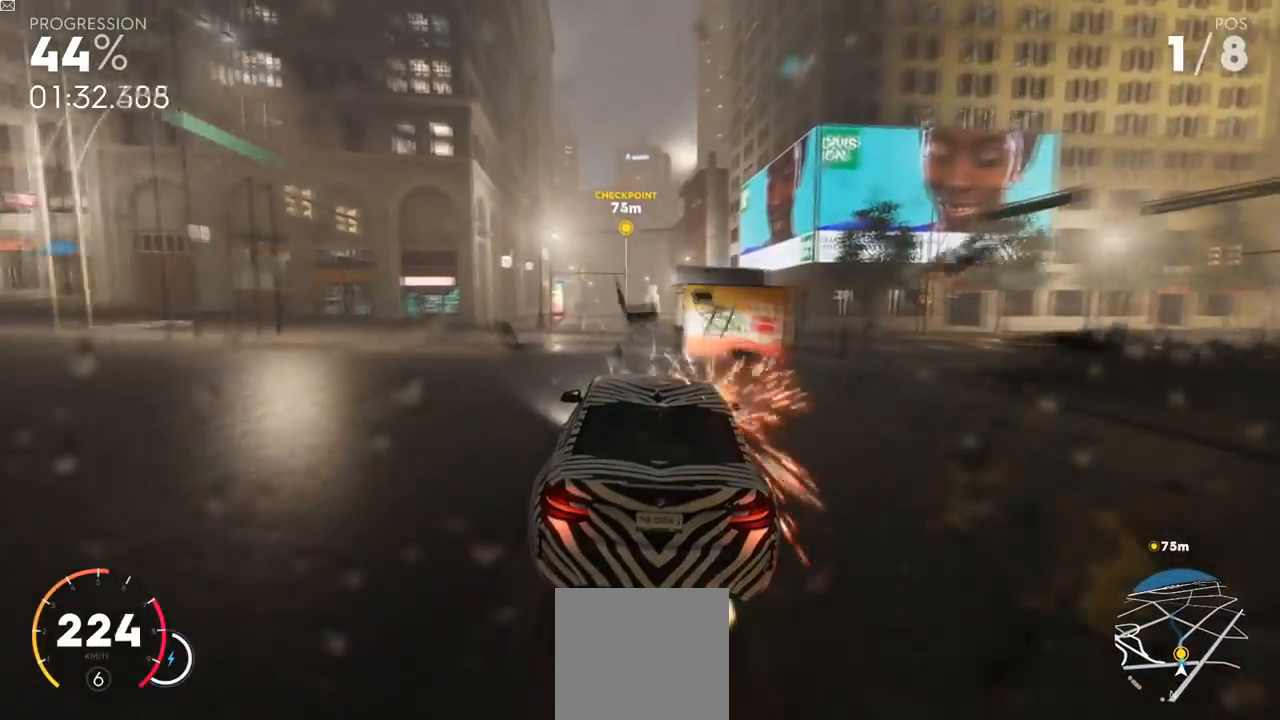
{"buttons": ["R2"], "left_stick": "center", "right_stick": "center", "events": []}
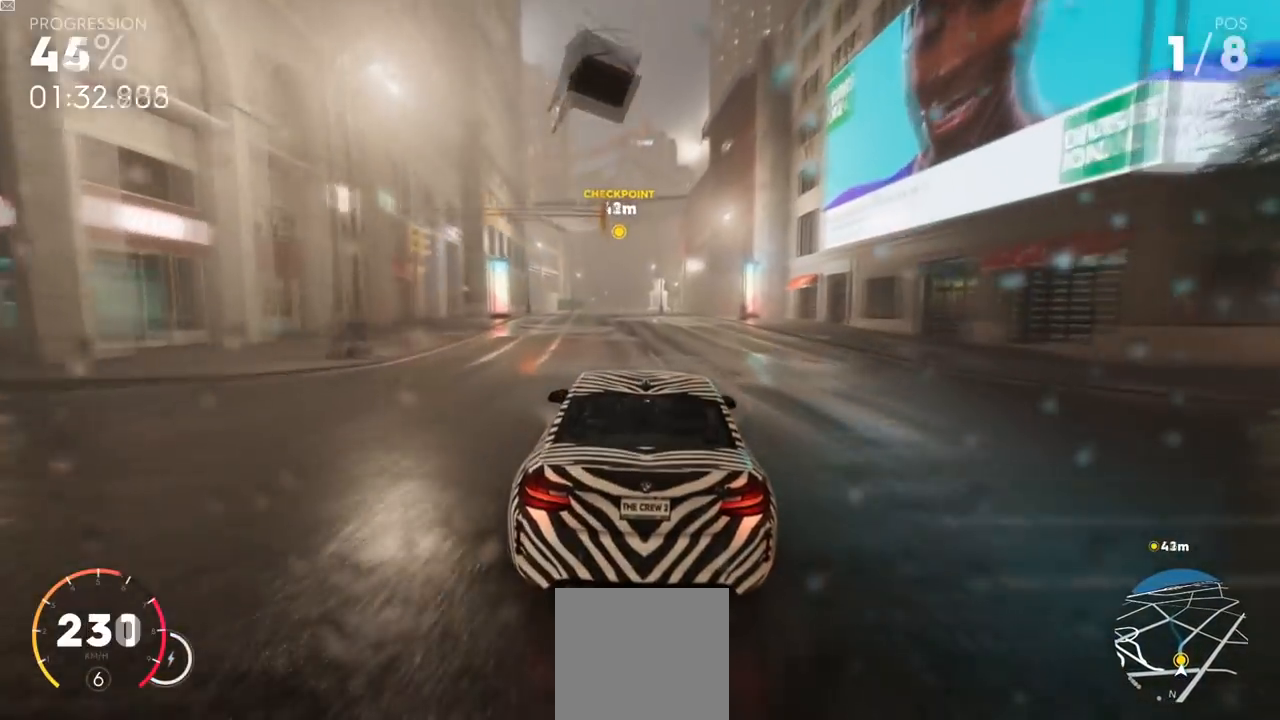
{"buttons": ["Y", "R2"], "left_stick": "center", "right_stick": "center", "events": [[267, "Y", "down"]]}